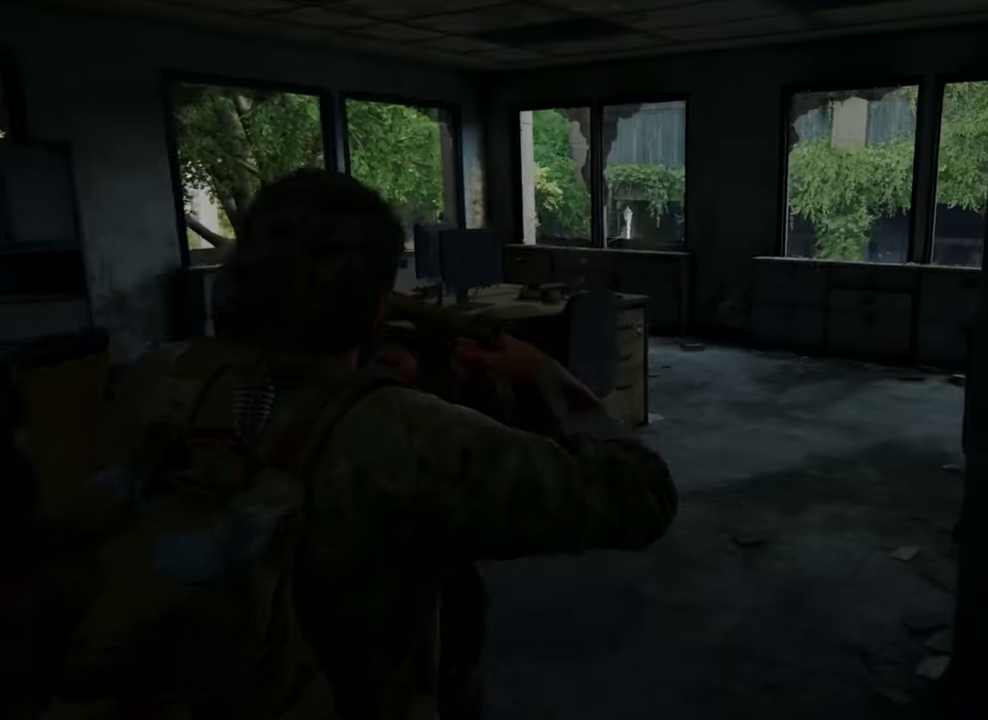
Gameplay with a controller (PlayStation layout); each line is a JSON object with the inputs held at the frame after it. "events" lists button and stick changes between this image and that frame as [ms after this image, input, new state], when the widget could be followed in between. Not read: L3 R3.
{"buttons": ["L2"], "left_stick": "down-left", "right_stick": "up-left", "events": [[66, "right_stick", "up-left"], [166, "L2", "down"]]}
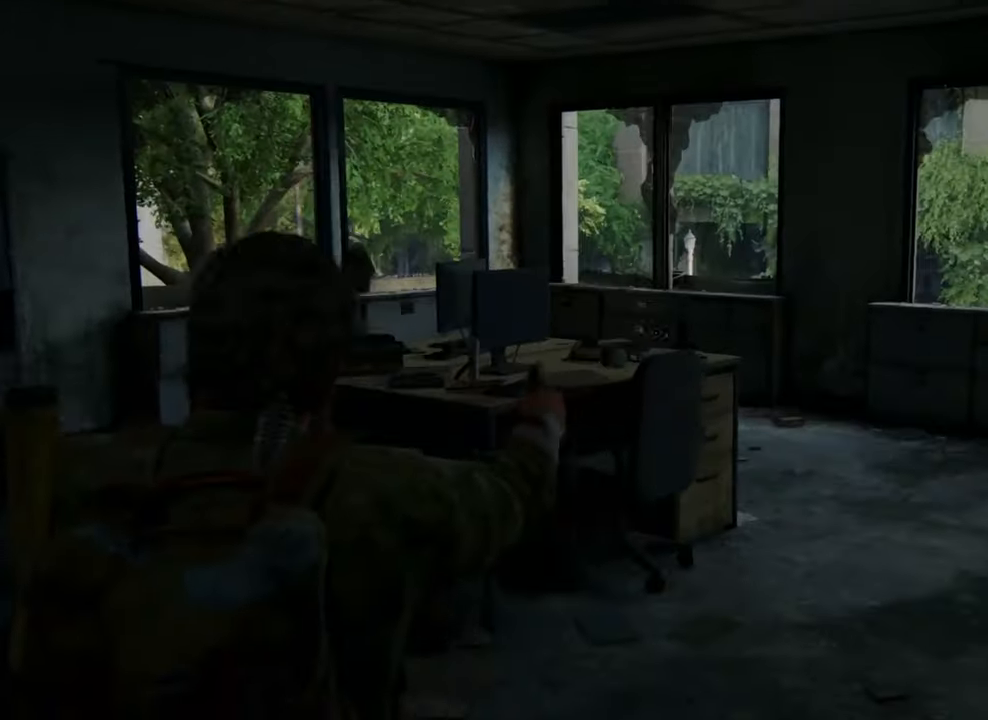
{"buttons": ["L2"], "left_stick": "center", "right_stick": "up-left", "events": [[333, "left_stick", "center"]]}
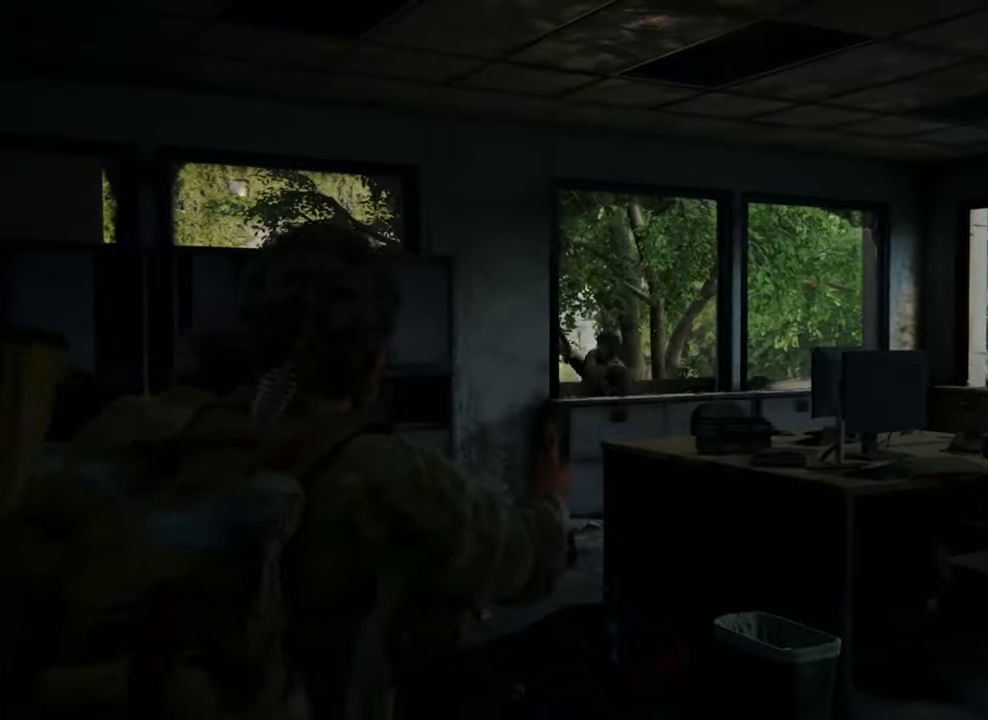
{"buttons": ["L2"], "left_stick": "center", "right_stick": "up-left", "events": [[166, "right_stick", "center"], [300, "right_stick", "up-left"]]}
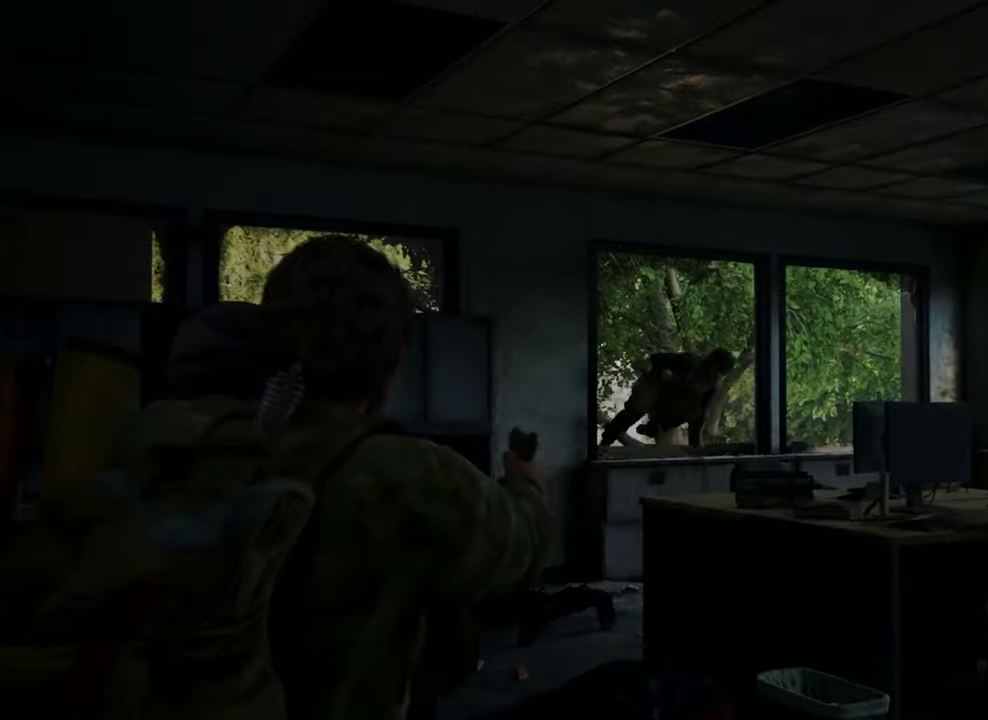
{"buttons": ["L2", "R2"], "left_stick": "center", "right_stick": "center", "events": [[100, "right_stick", "down-right"], [300, "right_stick", "center"], [500, "R2", "down"]]}
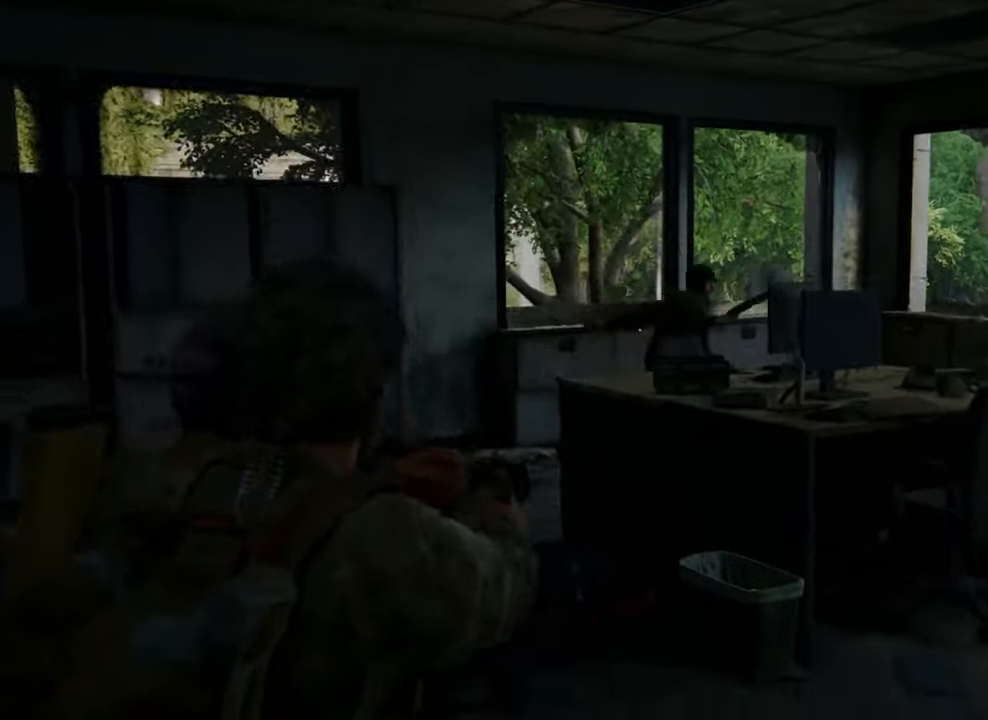
{"buttons": ["L2"], "left_stick": "center", "right_stick": "center", "events": [[33, "right_stick", "up"], [133, "R2", "up"], [167, "right_stick", "center"]]}
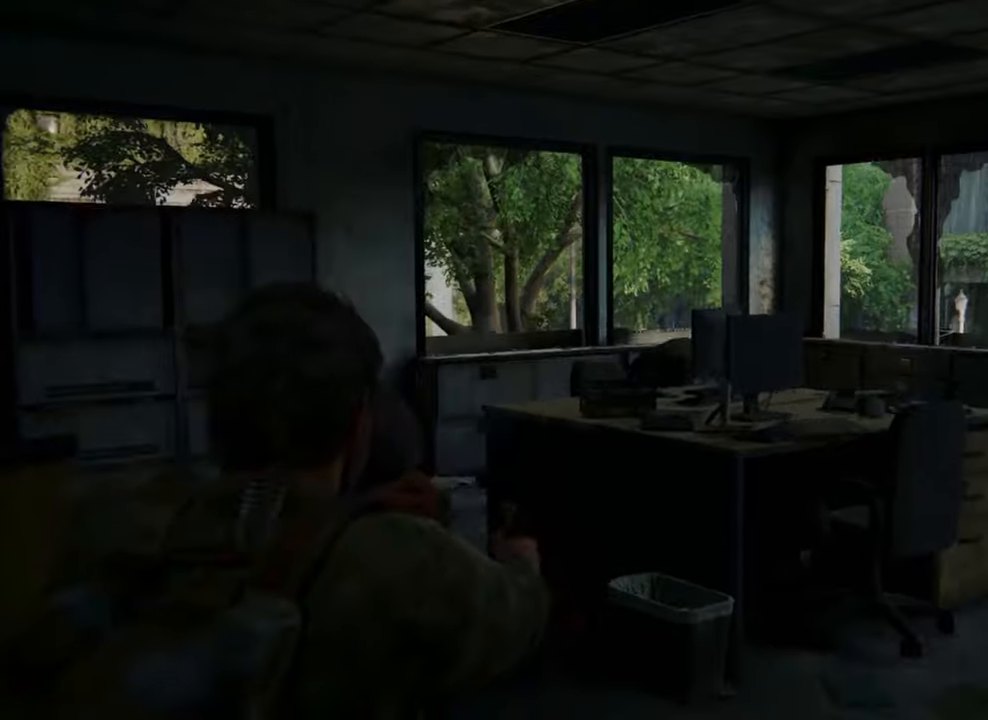
{"buttons": ["L2"], "left_stick": "center", "right_stick": "center", "events": []}
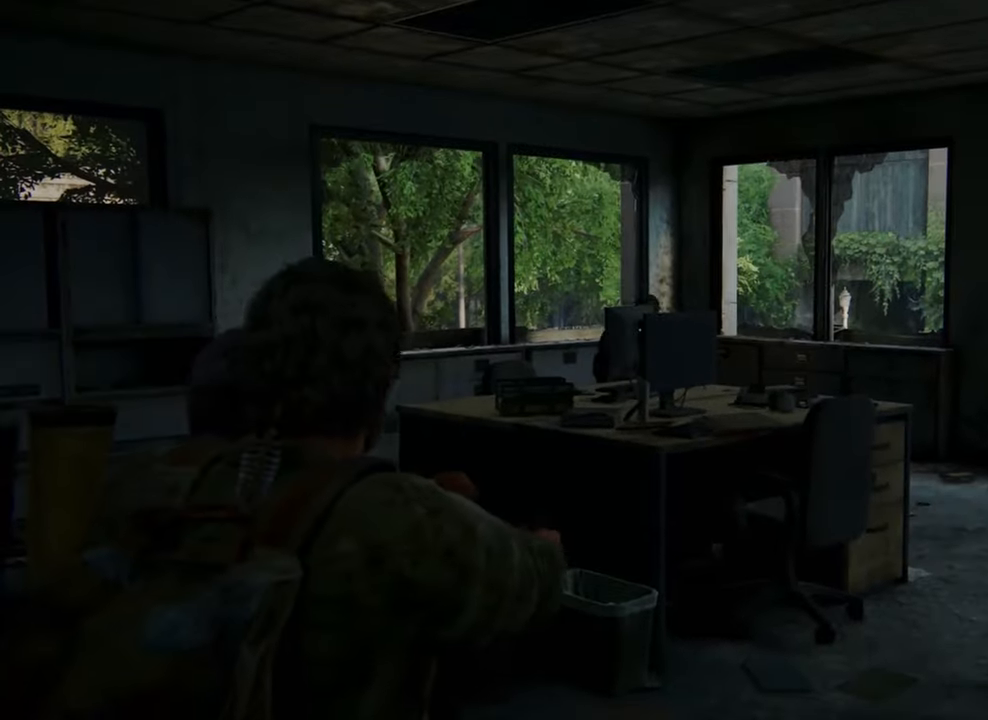
{"buttons": ["L2"], "left_stick": "center", "right_stick": "up", "events": [[234, "R2", "down"], [300, "right_stick", "up"], [400, "R2", "up"]]}
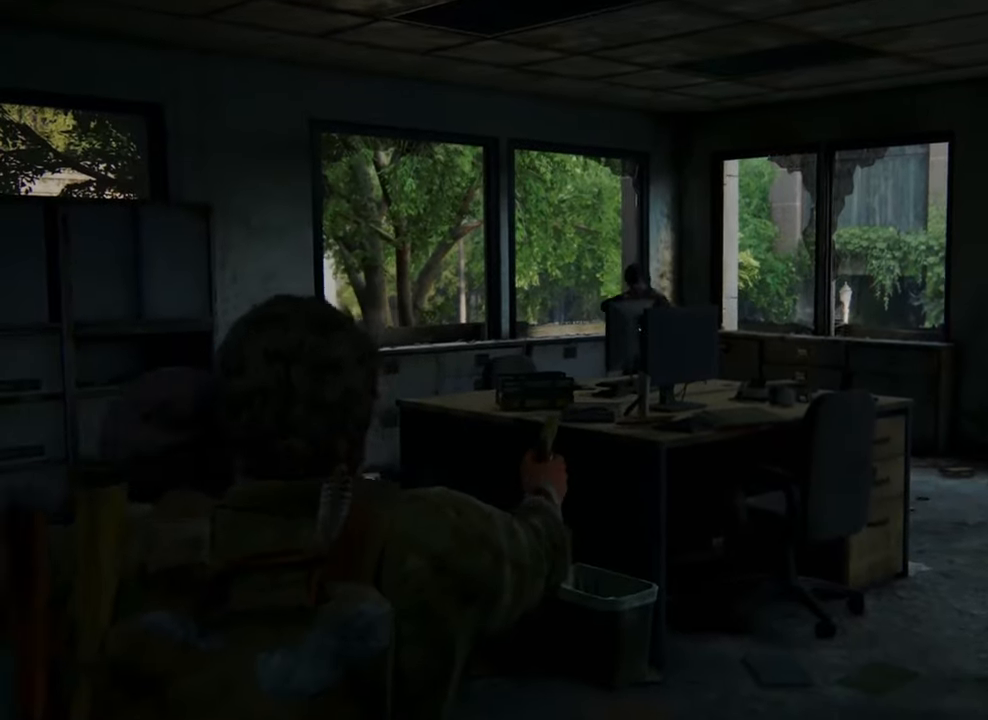
{"buttons": ["SQUARE"], "left_stick": "down-left", "right_stick": "center", "events": [[100, "R2", "down"], [234, "R2", "up"], [367, "L2", "up"], [367, "left_stick", "down-left"], [467, "SQUARE", "down"], [467, "right_stick", "center"]]}
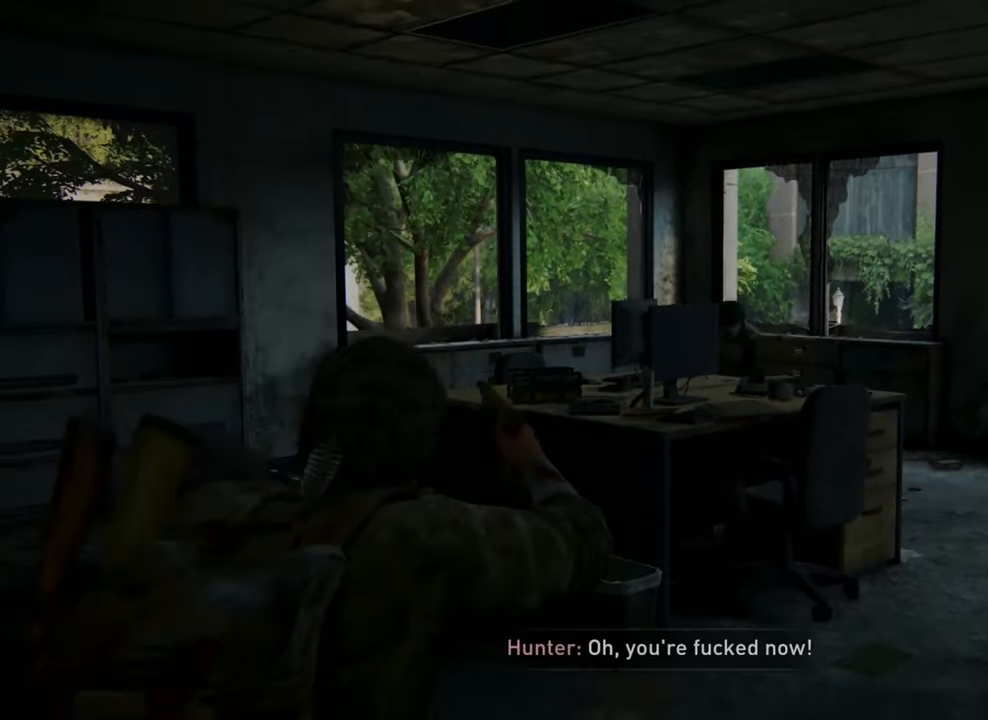
{"buttons": [], "left_stick": "left", "right_stick": "center", "events": [[67, "SQUARE", "up"], [134, "SQUARE", "down"], [234, "SQUARE", "up"], [267, "SQUARE", "down"], [334, "left_stick", "left"], [367, "SQUARE", "up"], [400, "SQUARE", "down"], [500, "SQUARE", "up"]]}
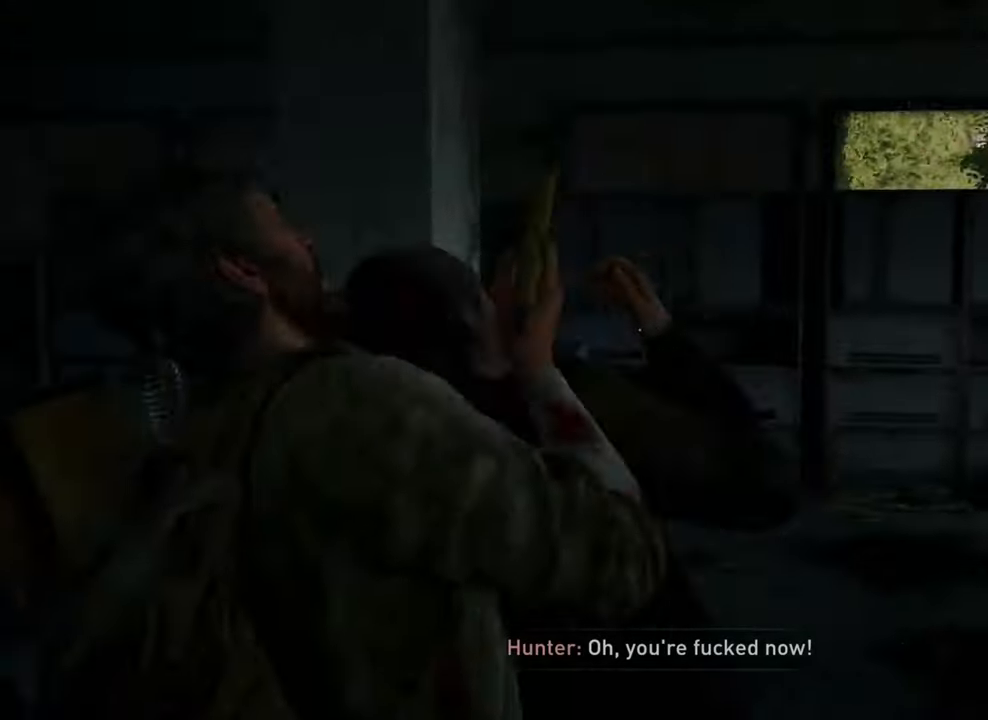
{"buttons": ["L1"], "left_stick": "up-left", "right_stick": "center", "events": [[167, "L1", "down"], [367, "left_stick", "up-left"]]}
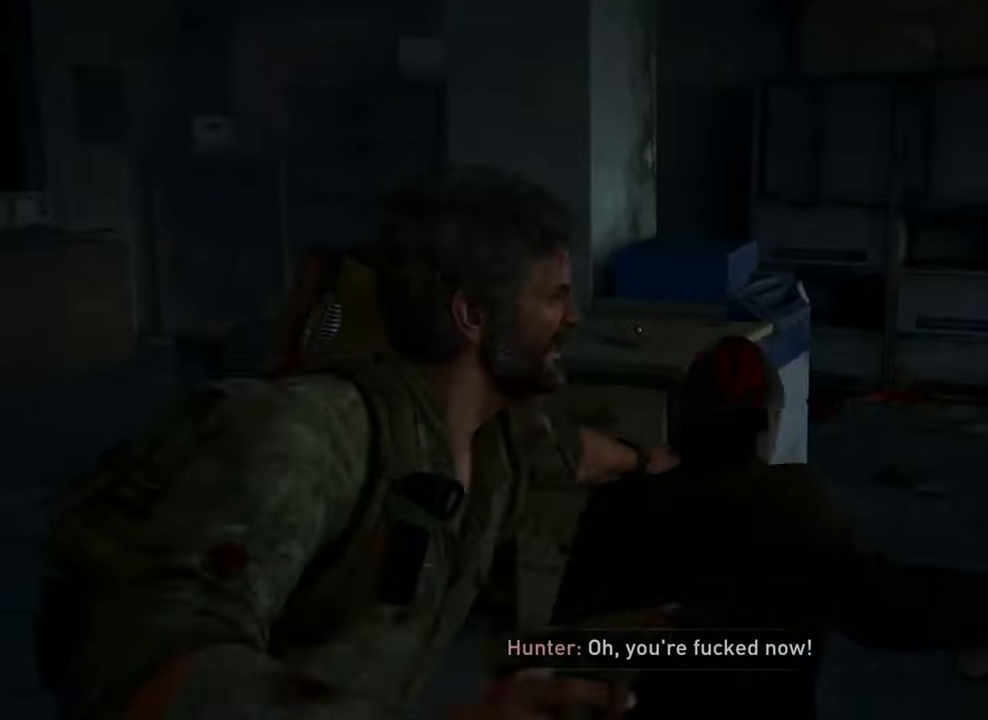
{"buttons": ["L1"], "left_stick": "left", "right_stick": "left", "events": [[267, "left_stick", "left"], [300, "right_stick", "left"]]}
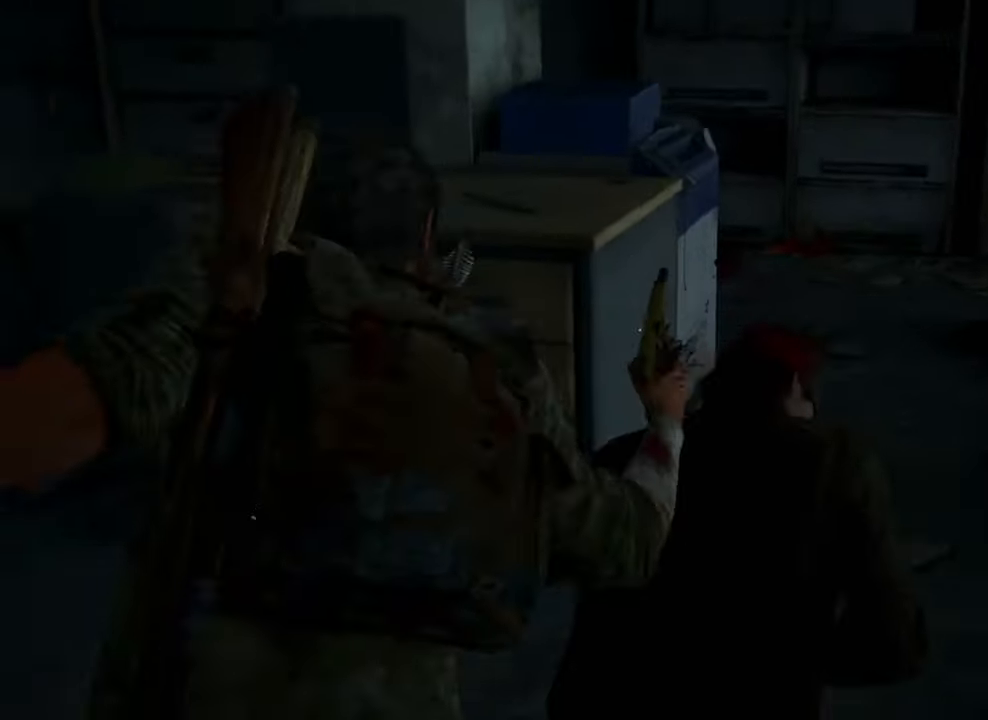
{"buttons": ["L1"], "left_stick": "left", "right_stick": "center", "events": [[334, "right_stick", "center"]]}
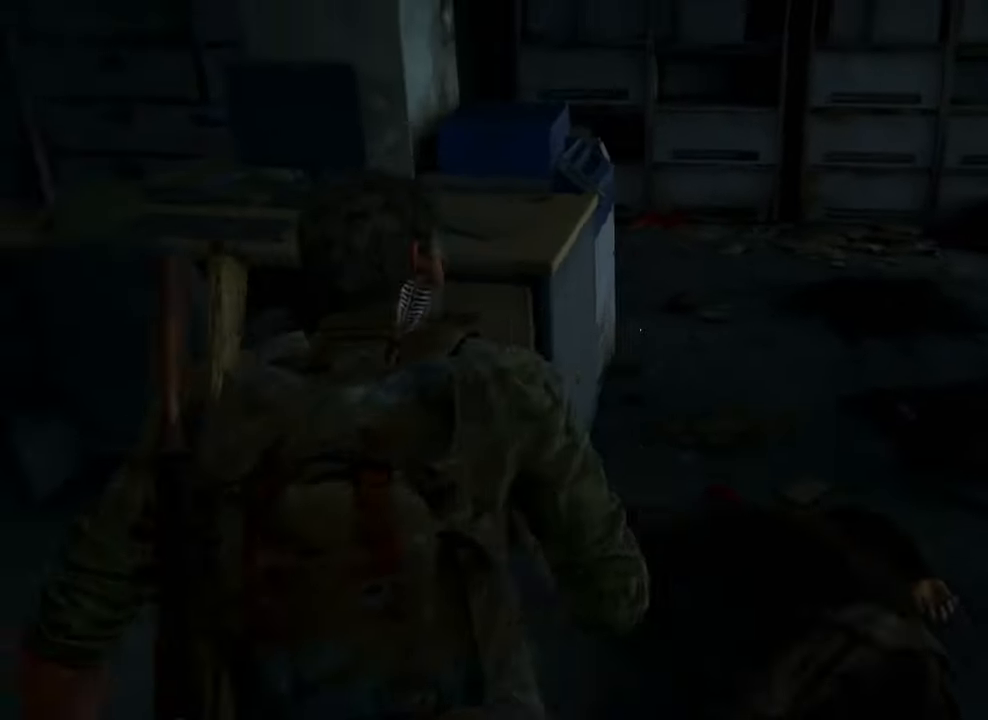
{"buttons": ["L1"], "left_stick": "up-left", "right_stick": "center", "events": [[267, "left_stick", "up-left"]]}
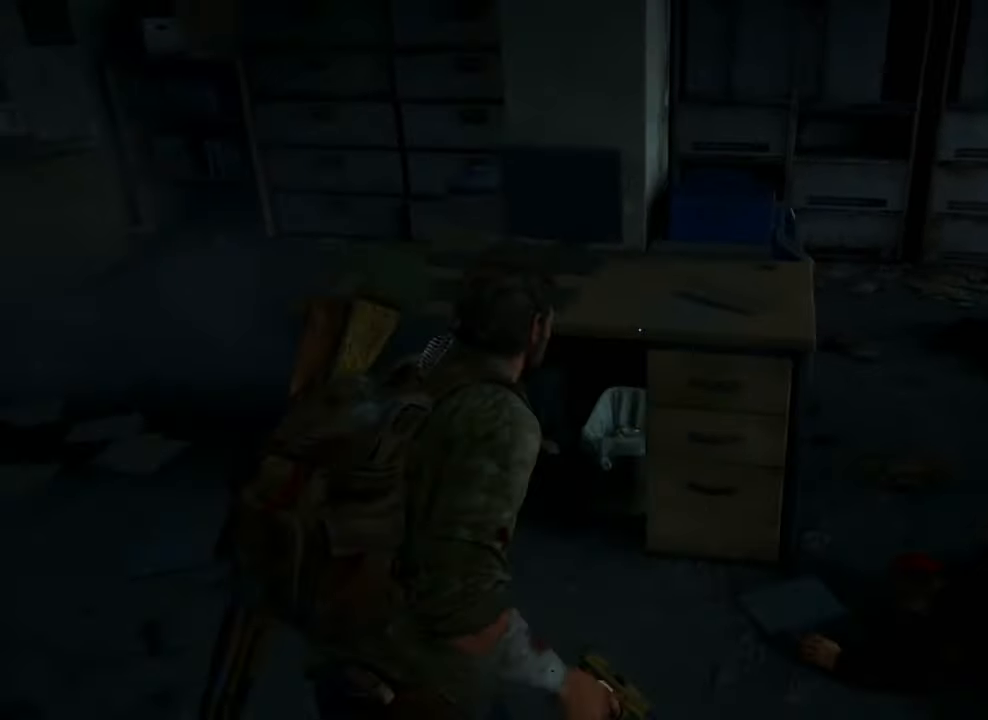
{"buttons": [], "left_stick": "up", "right_stick": "right", "events": [[200, "CIRCLE", "down"], [267, "left_stick", "up"], [334, "CIRCLE", "up"], [367, "L1", "up"], [500, "right_stick", "right"]]}
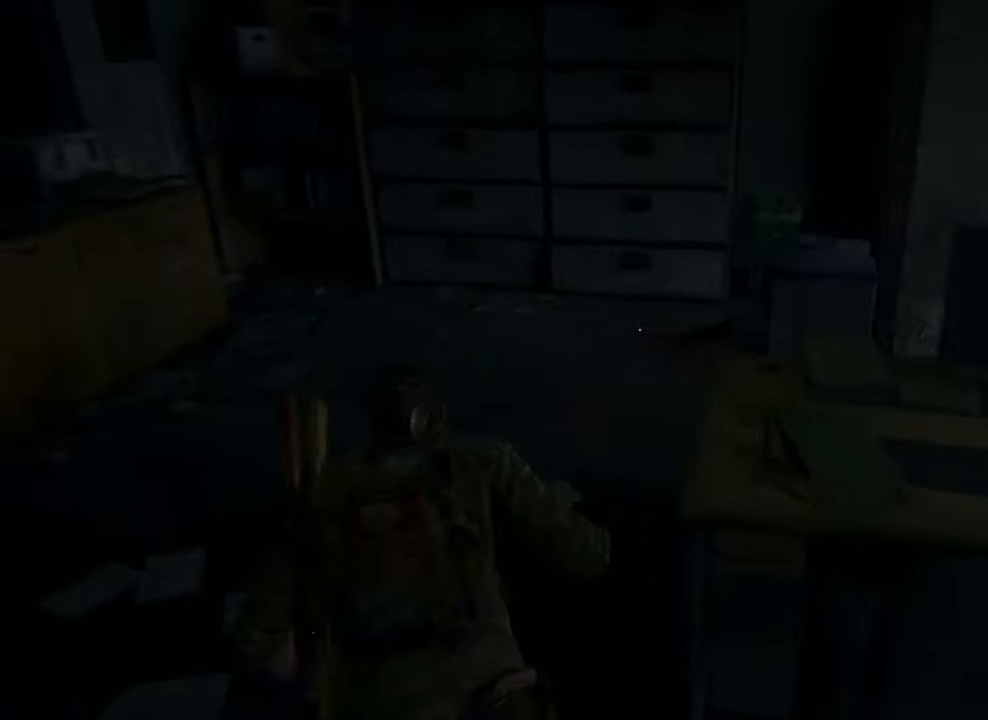
{"buttons": [], "left_stick": "center", "right_stick": "right", "events": [[34, "left_stick", "up-left"], [167, "left_stick", "center"], [234, "DPAD_LEFT", "down"], [334, "DPAD_LEFT", "up"]]}
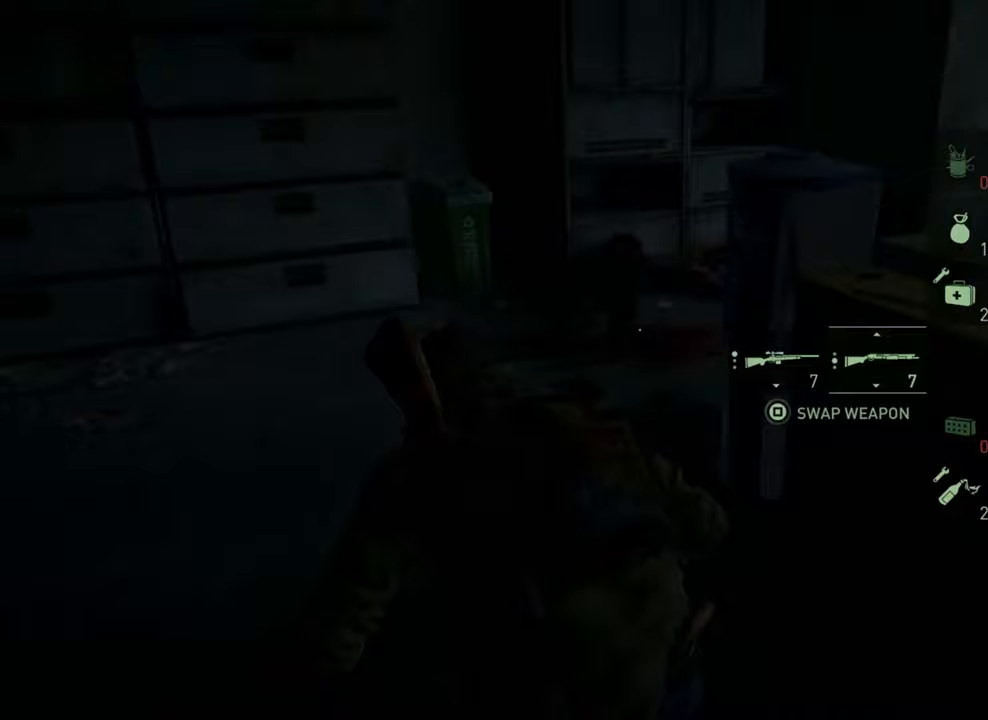
{"buttons": [], "left_stick": "up-right", "right_stick": "up-right", "events": [[33, "left_stick", "up"], [233, "right_stick", "up-right"], [300, "left_stick", "up-right"]]}
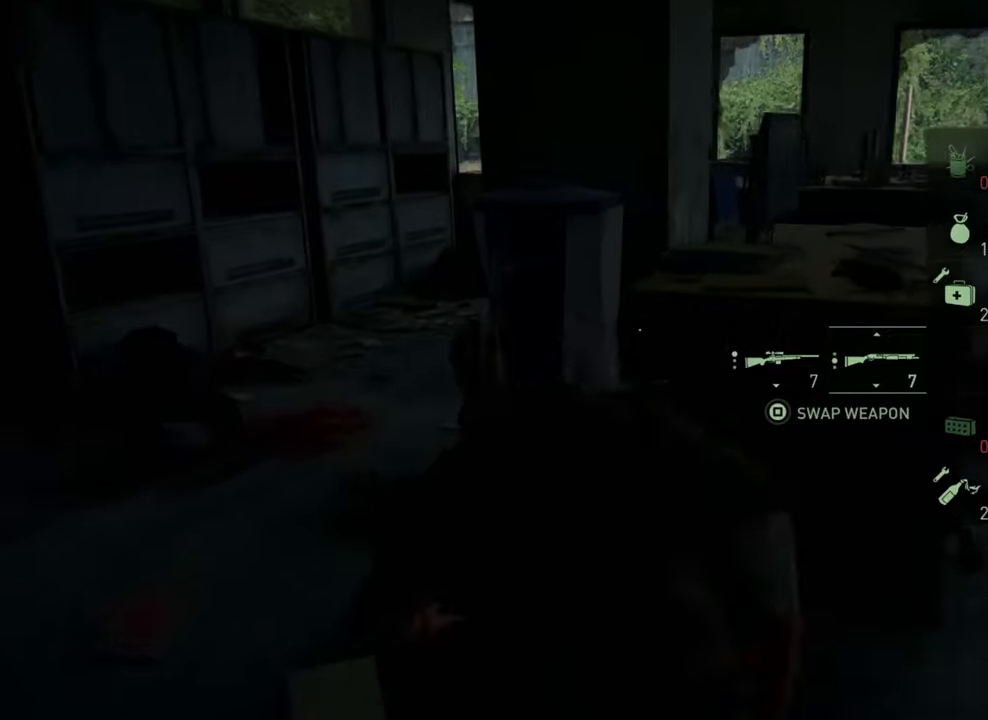
{"buttons": [], "left_stick": "center", "right_stick": "center", "events": [[167, "right_stick", "center"], [267, "left_stick", "center"]]}
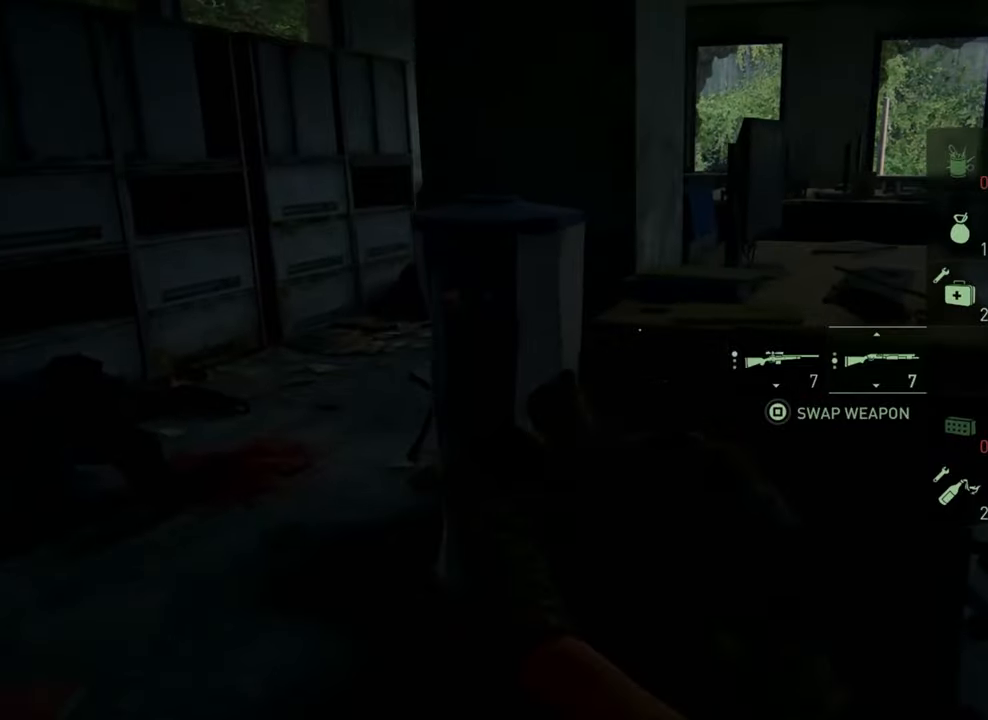
{"buttons": [], "left_stick": "center", "right_stick": "center", "events": []}
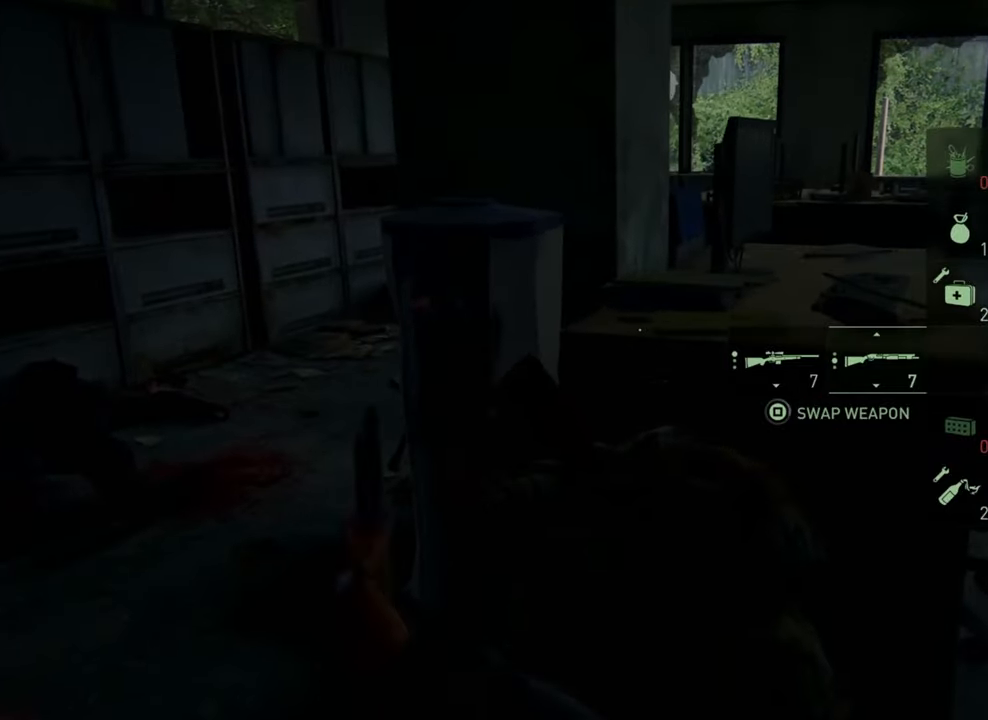
{"buttons": [], "left_stick": "center", "right_stick": "center", "events": [[200, "START", "down"], [400, "START", "up"]]}